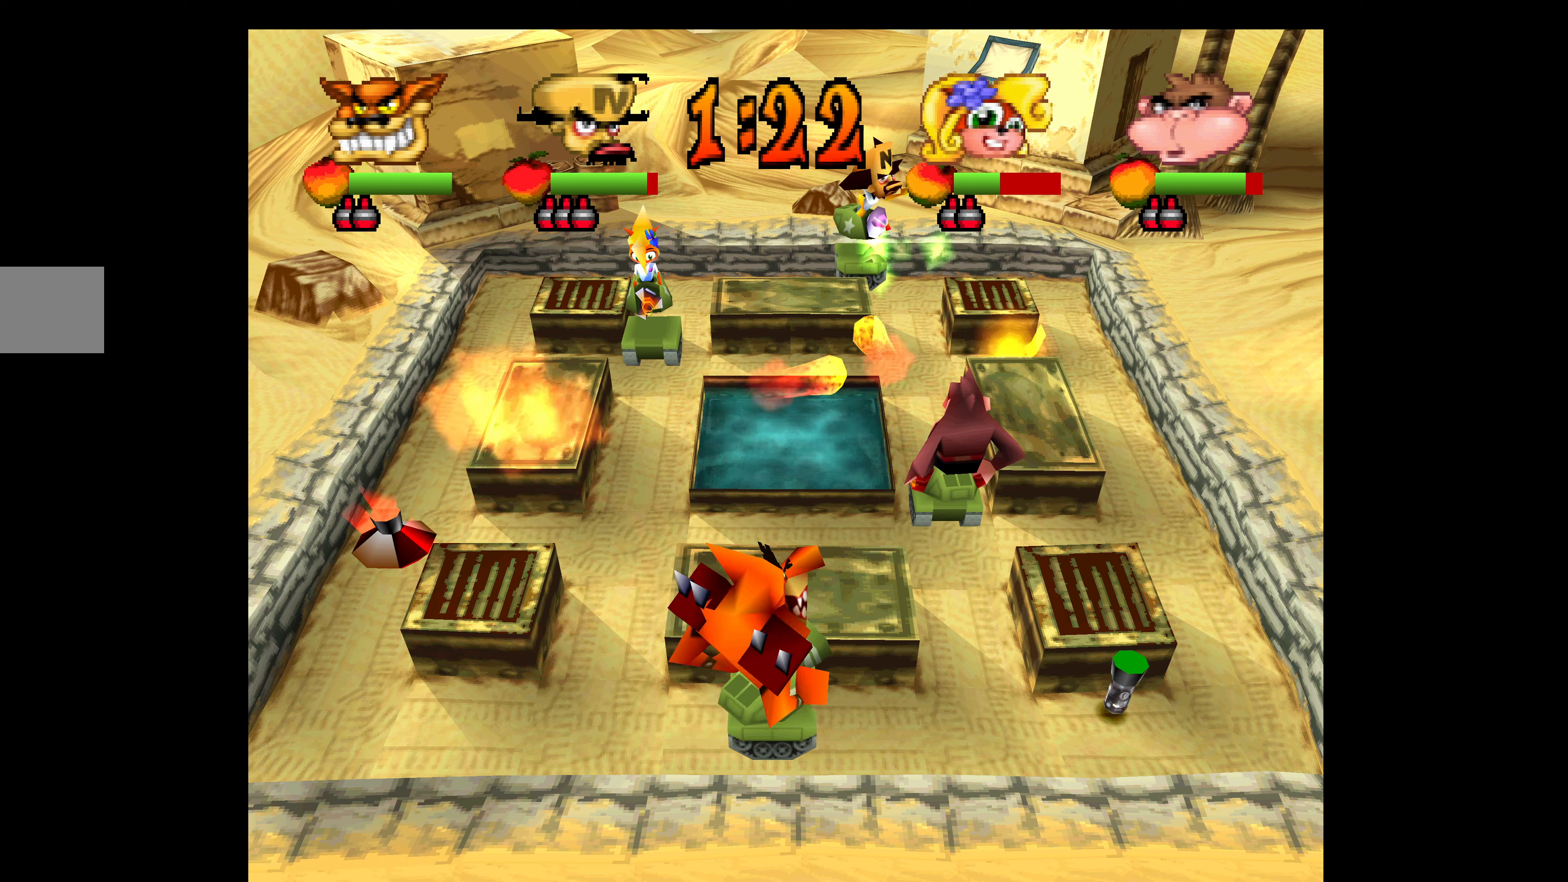
Gameplay with a controller (PlayStation layout); each line is a JSON object with the inputs held at the frame after it. "events" lists button and stick changes between this image and that frame as [ms after this image, input, new state], when the widget could be followed in between. Not read: right_stick.
{"buttons": ["R1", "DPAD_RIGHT"], "left_stick": "center", "events": []}
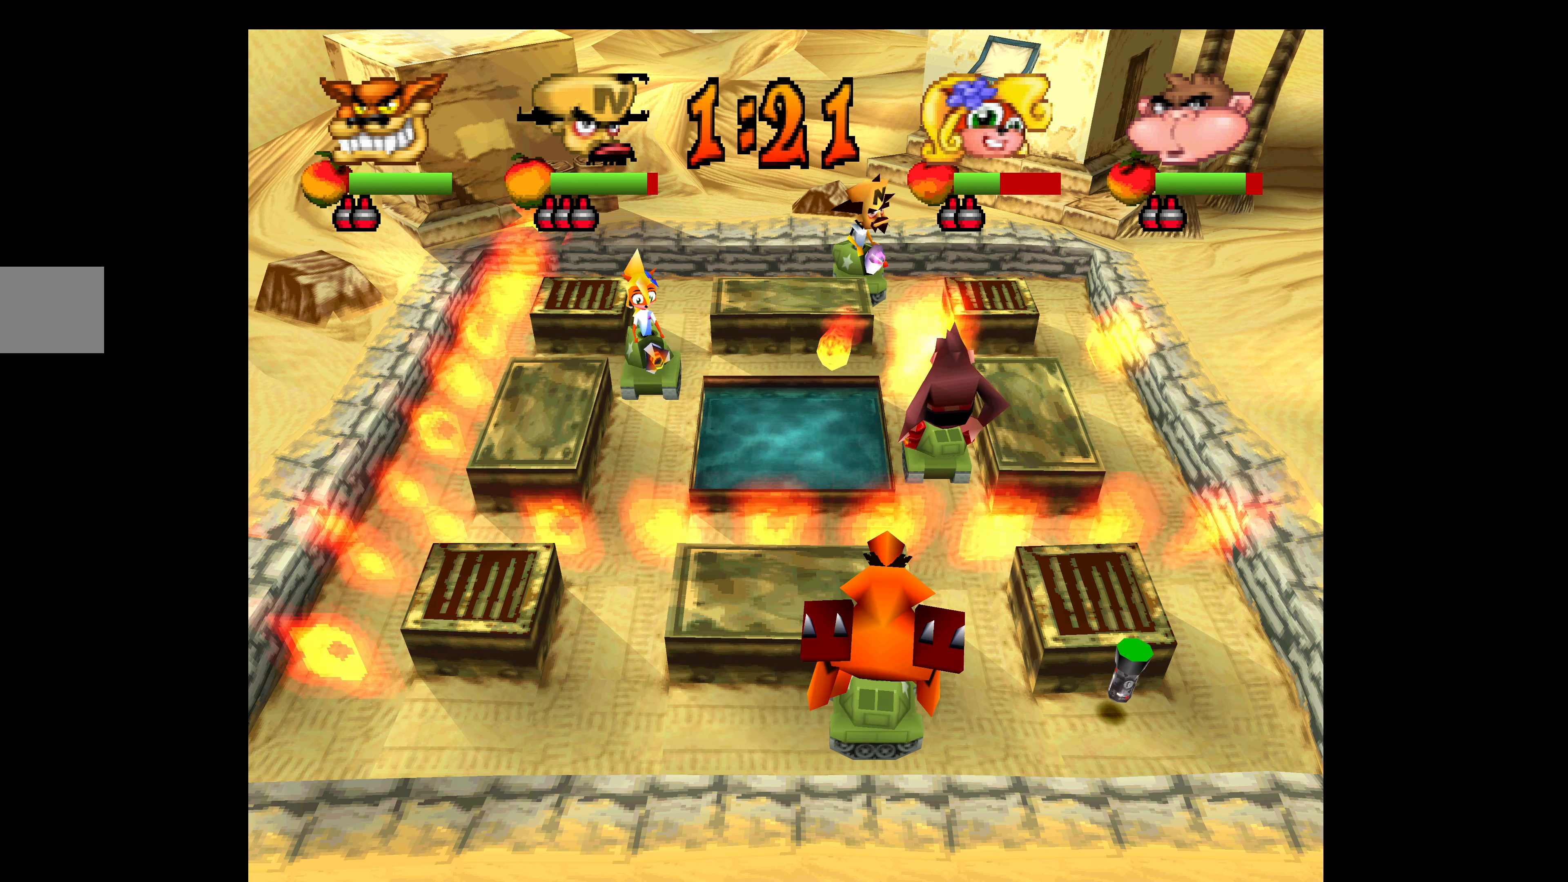
{"buttons": ["R1", "DPAD_RIGHT"], "left_stick": "center", "events": [[16, "R1", "up"], [283, "R1", "down"]]}
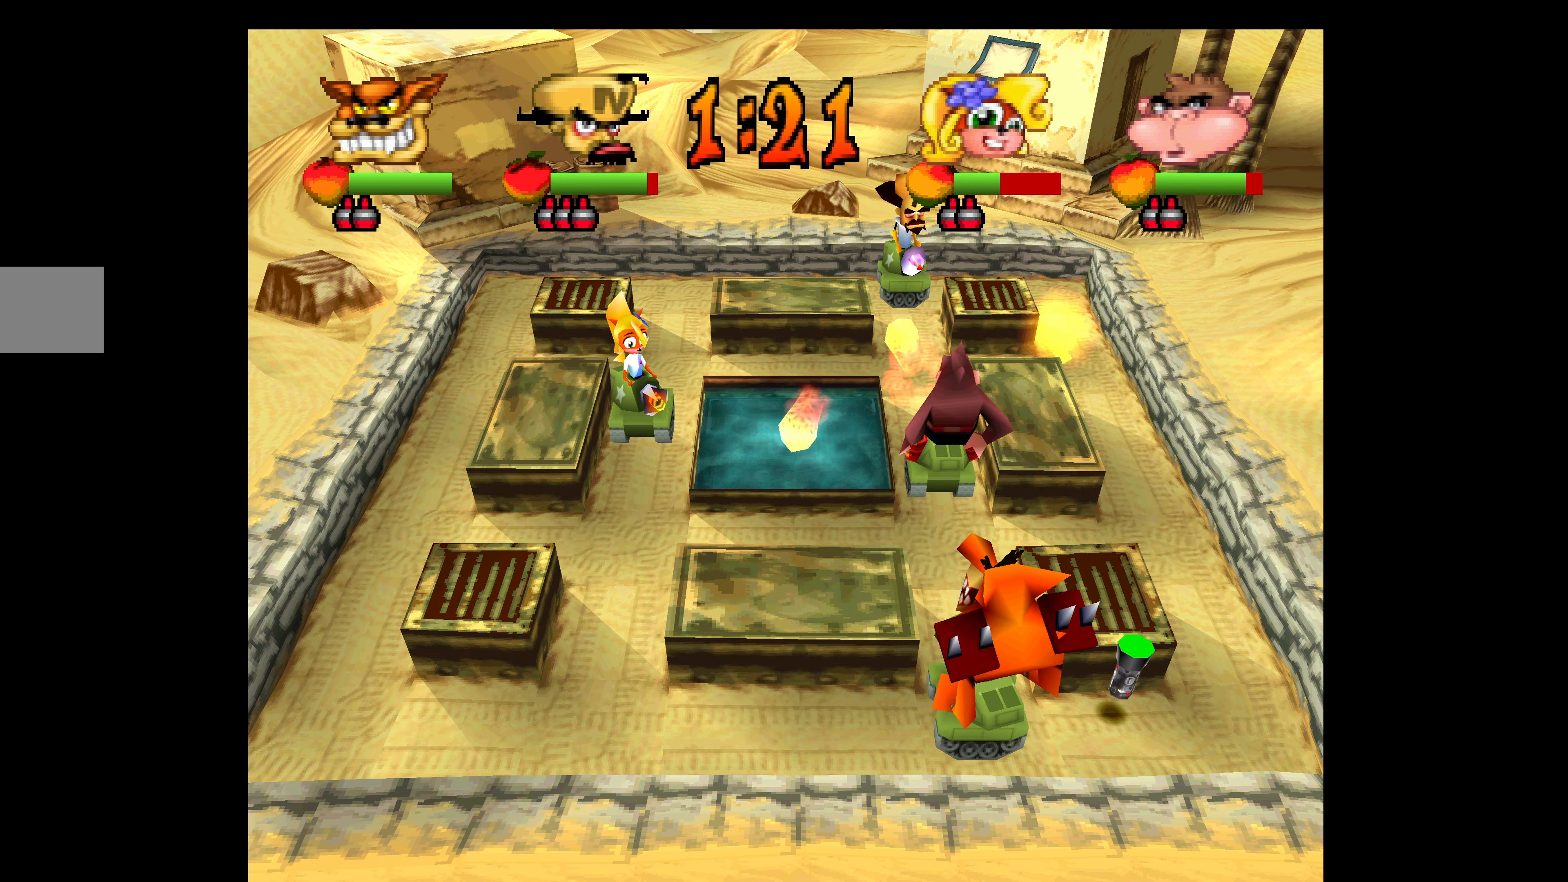
{"buttons": [], "left_stick": "center", "events": [[66, "R1", "up"], [100, "SQUARE", "down"], [183, "SQUARE", "up"], [366, "DPAD_RIGHT", "up"]]}
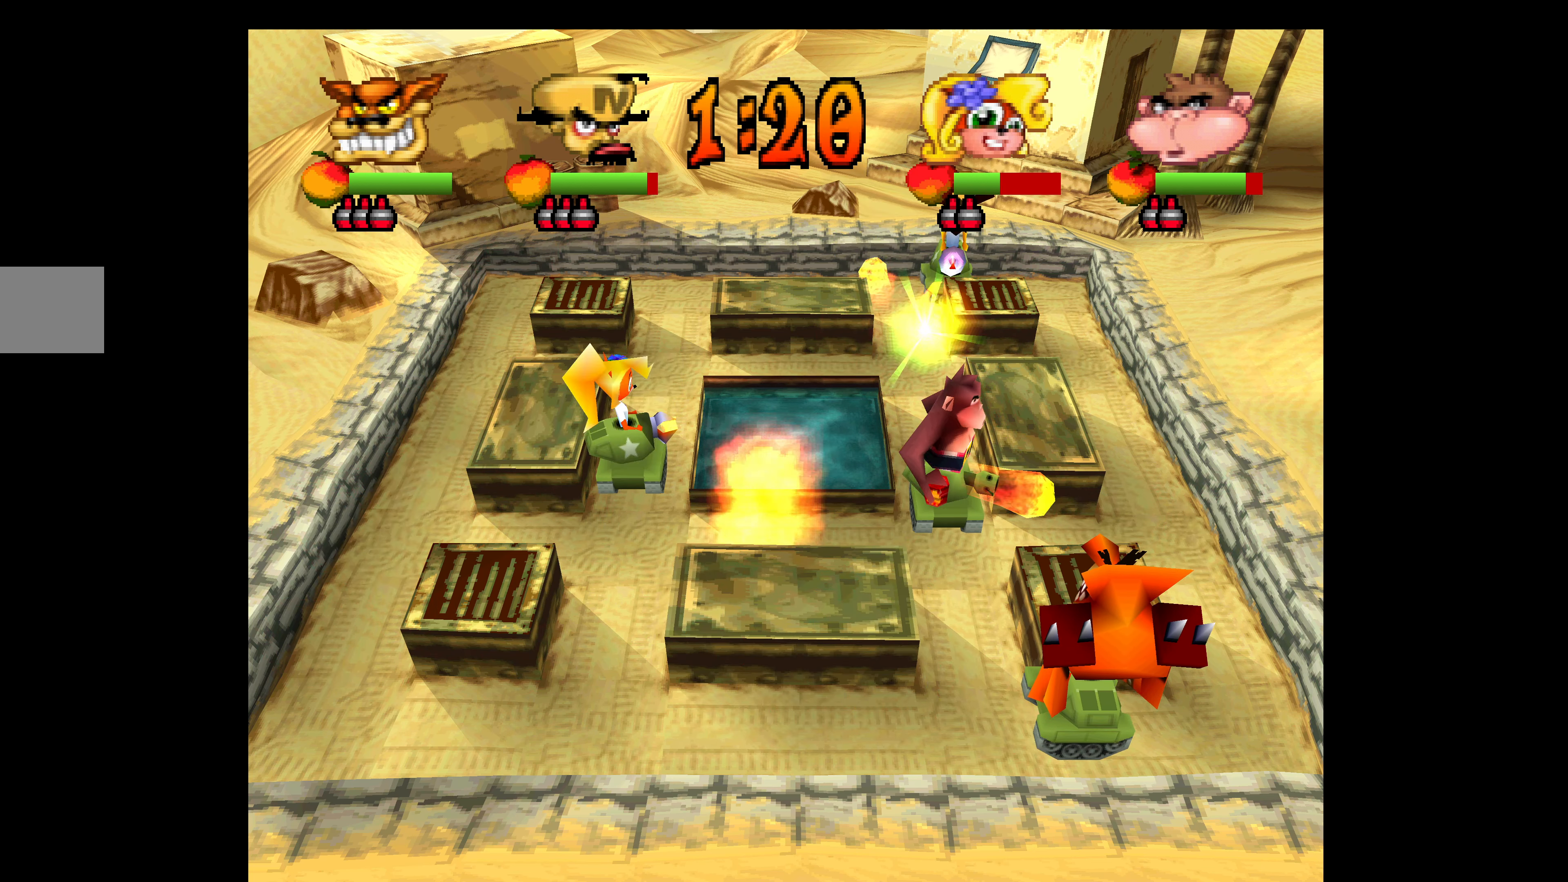
{"buttons": ["DPAD_RIGHT"], "left_stick": "center", "events": [[16, "DPAD_RIGHT", "down"]]}
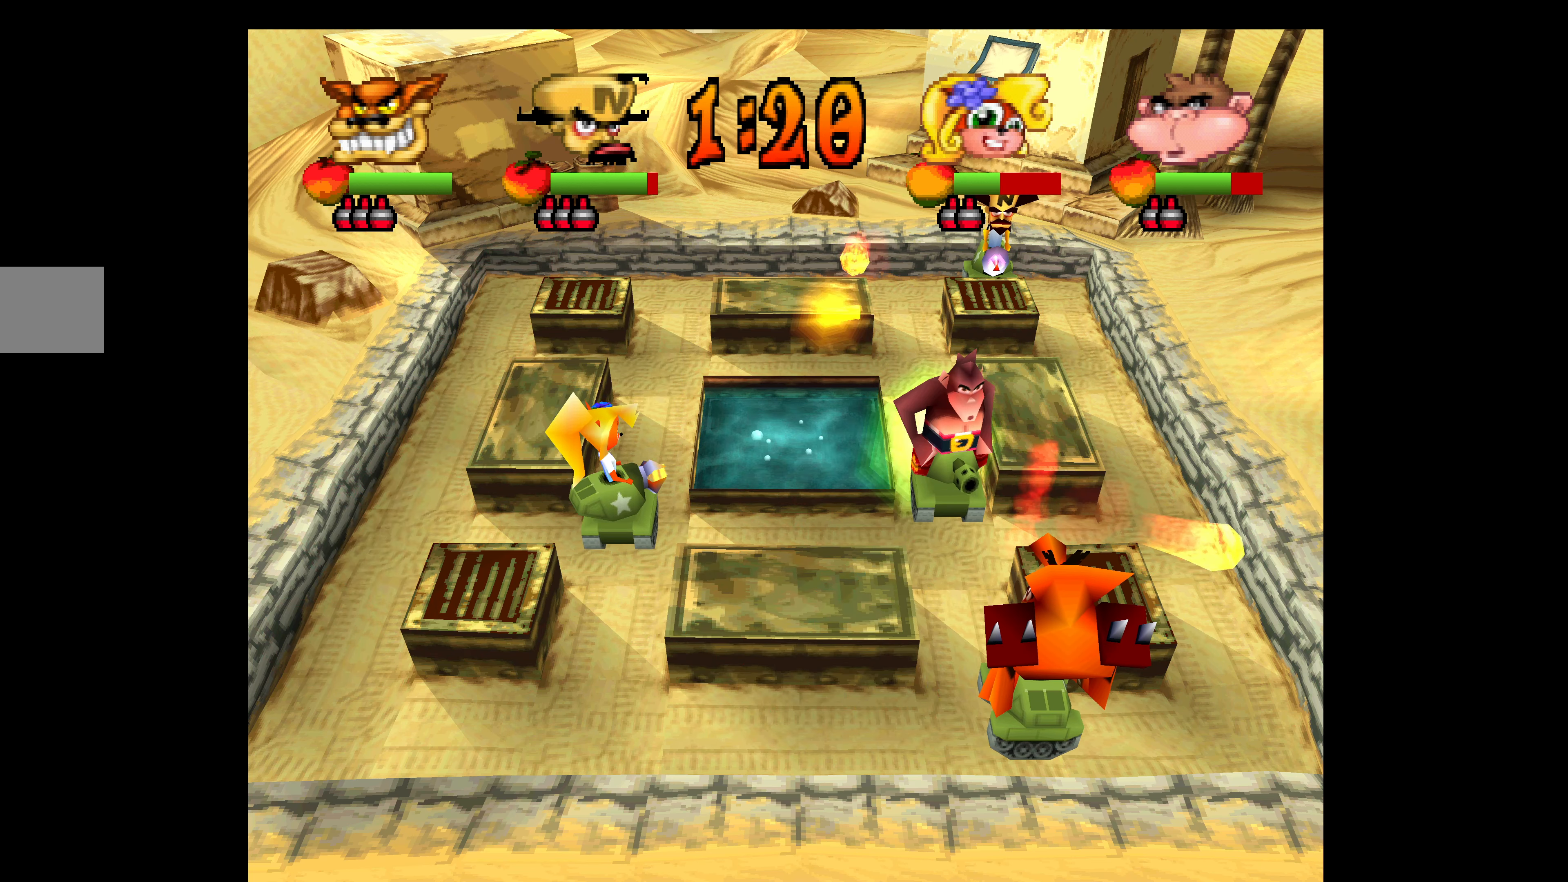
{"buttons": [], "left_stick": "center", "events": [[466, "DPAD_RIGHT", "up"]]}
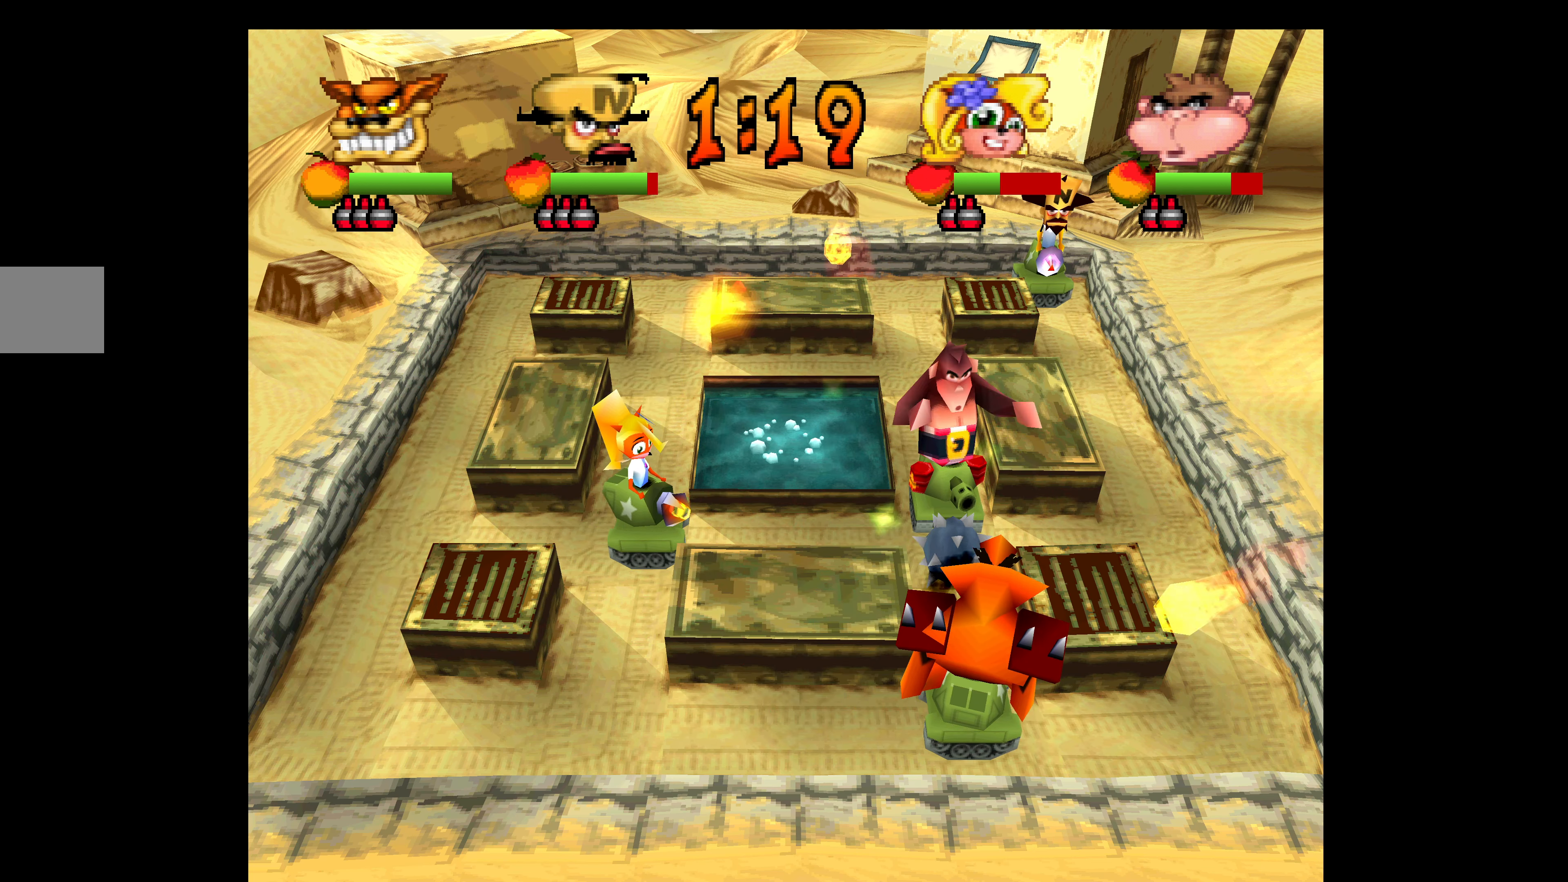
{"buttons": ["DPAD_LEFT"], "left_stick": "center", "events": [[100, "DPAD_LEFT", "down"], [150, "L1", "down"], [366, "L1", "up"]]}
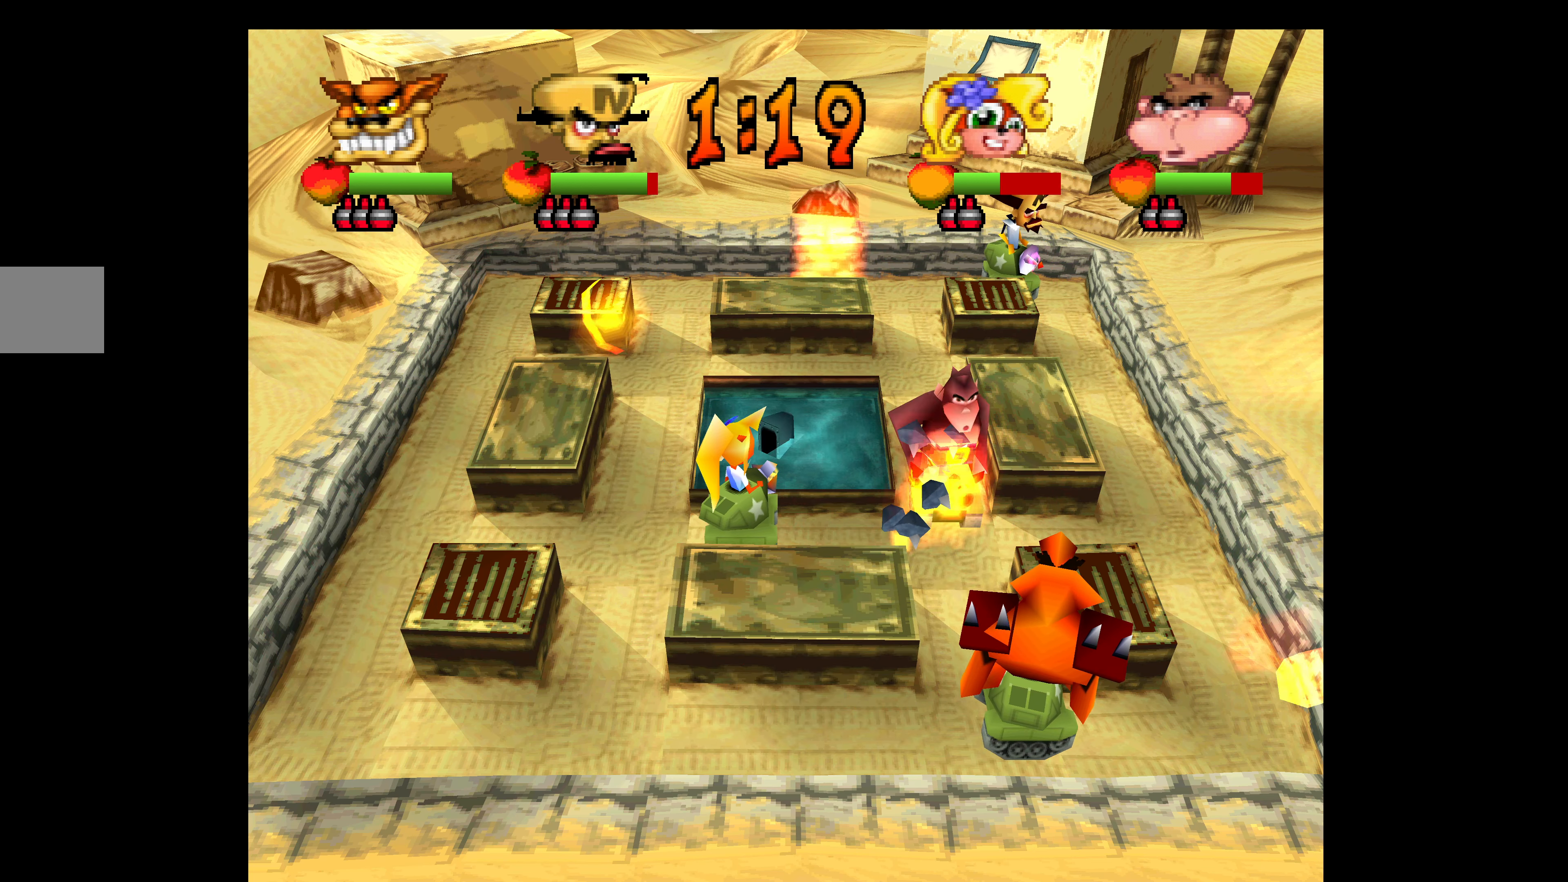
{"buttons": ["DPAD_LEFT"], "left_stick": "center", "events": [[66, "R1", "down"], [350, "R1", "up"]]}
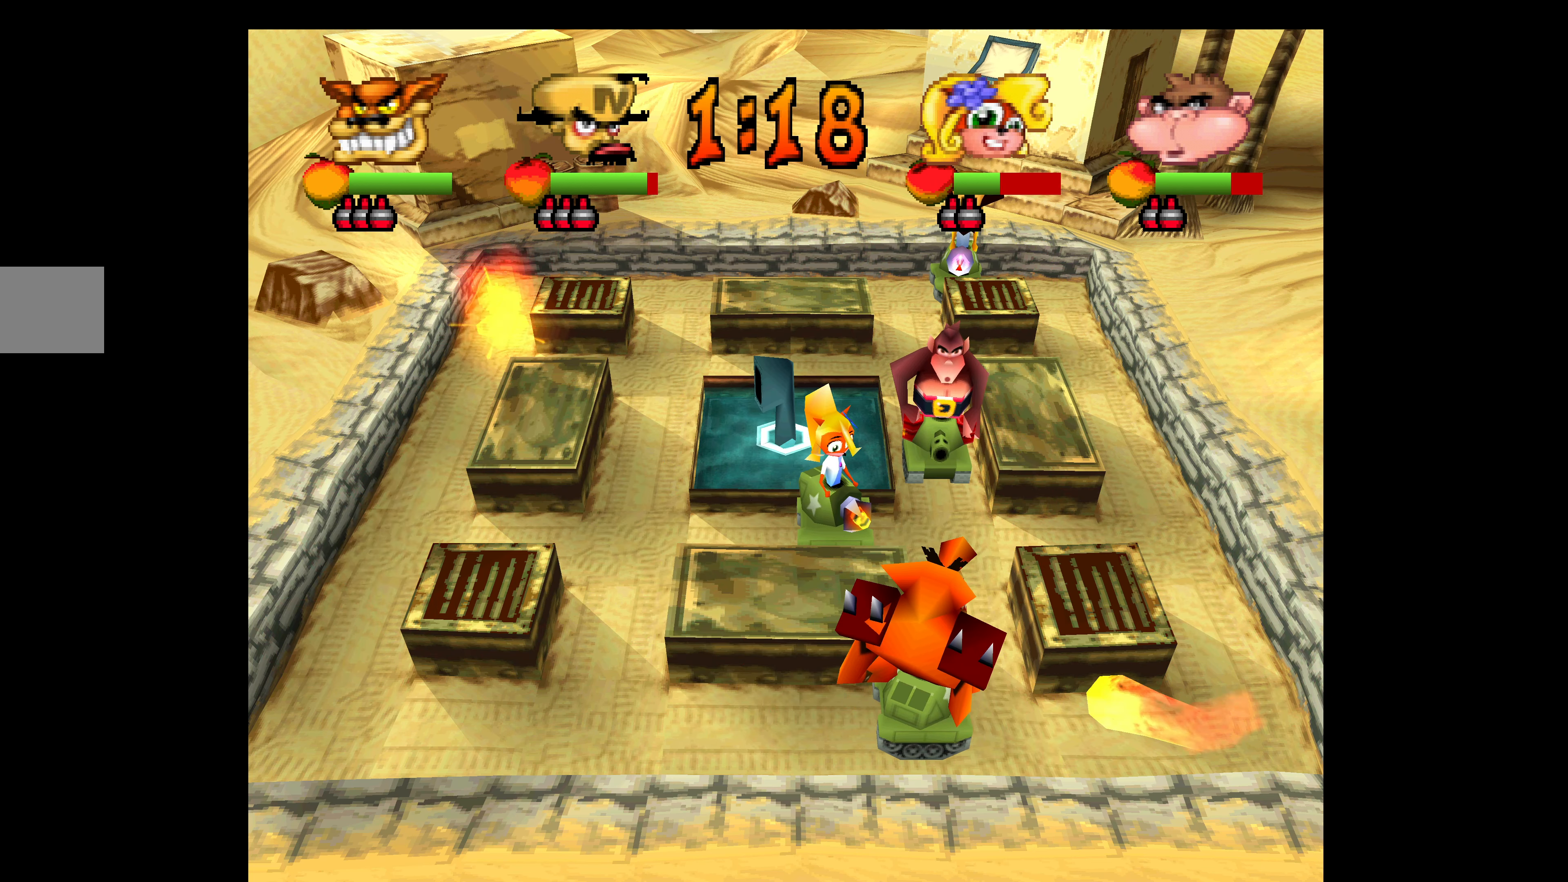
{"buttons": ["DPAD_LEFT"], "left_stick": "center", "events": [[83, "L1", "down"], [266, "L1", "up"]]}
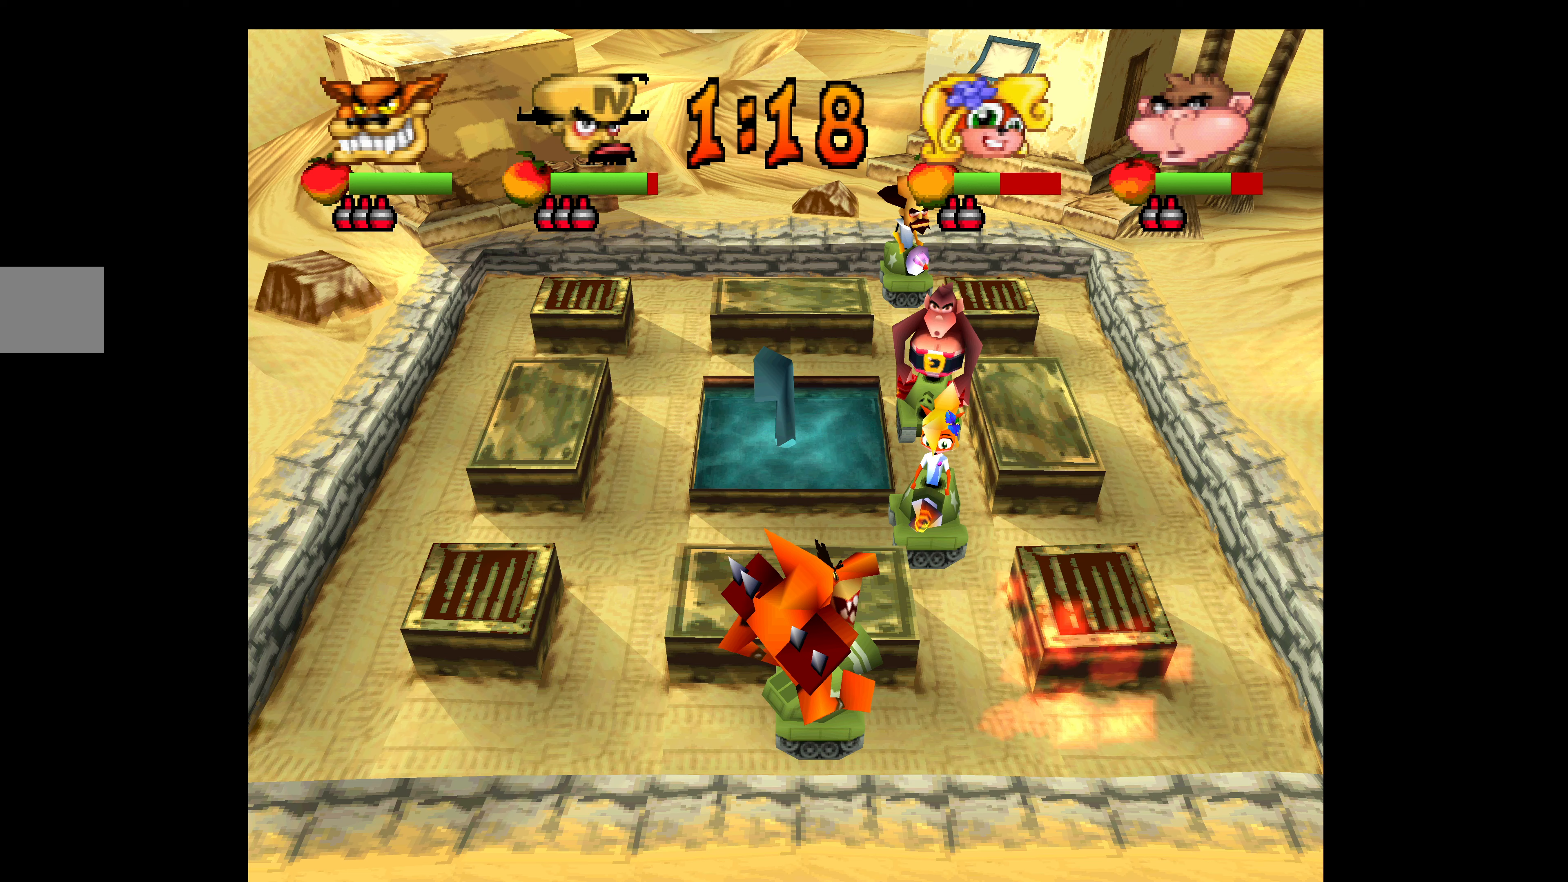
{"buttons": ["SQUARE", "DPAD_LEFT"], "left_stick": "center", "events": [[283, "SQUARE", "down"], [417, "SQUARE", "up"], [450, "SQUARE", "down"]]}
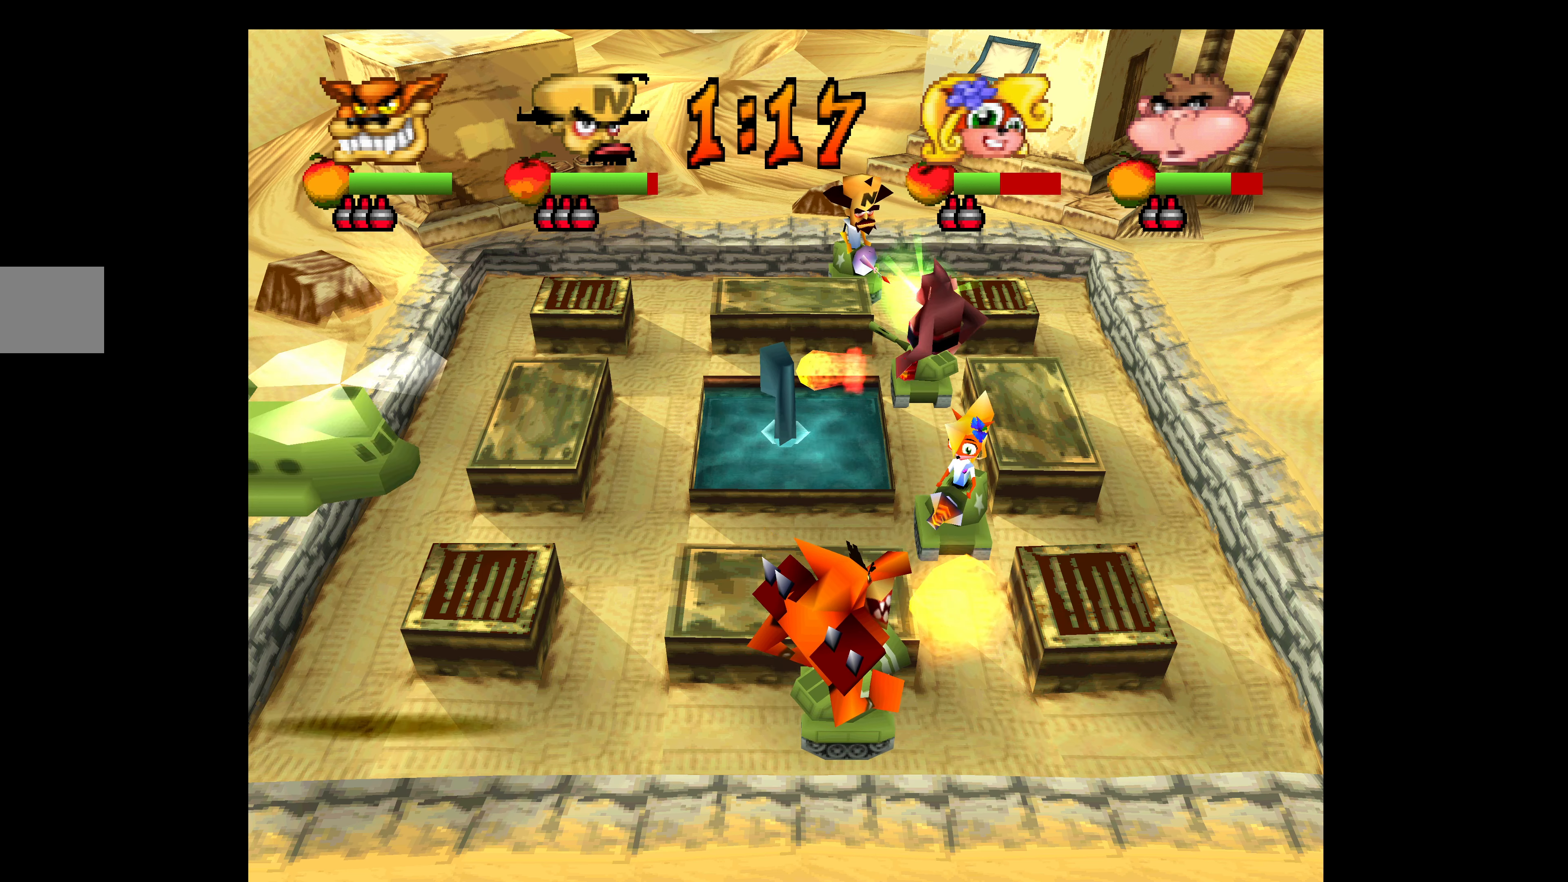
{"buttons": ["DPAD_LEFT"], "left_stick": "center", "events": [[67, "SQUARE", "up"], [117, "SQUARE", "down"], [233, "SQUARE", "up"], [283, "SQUARE", "down"], [400, "SQUARE", "up"]]}
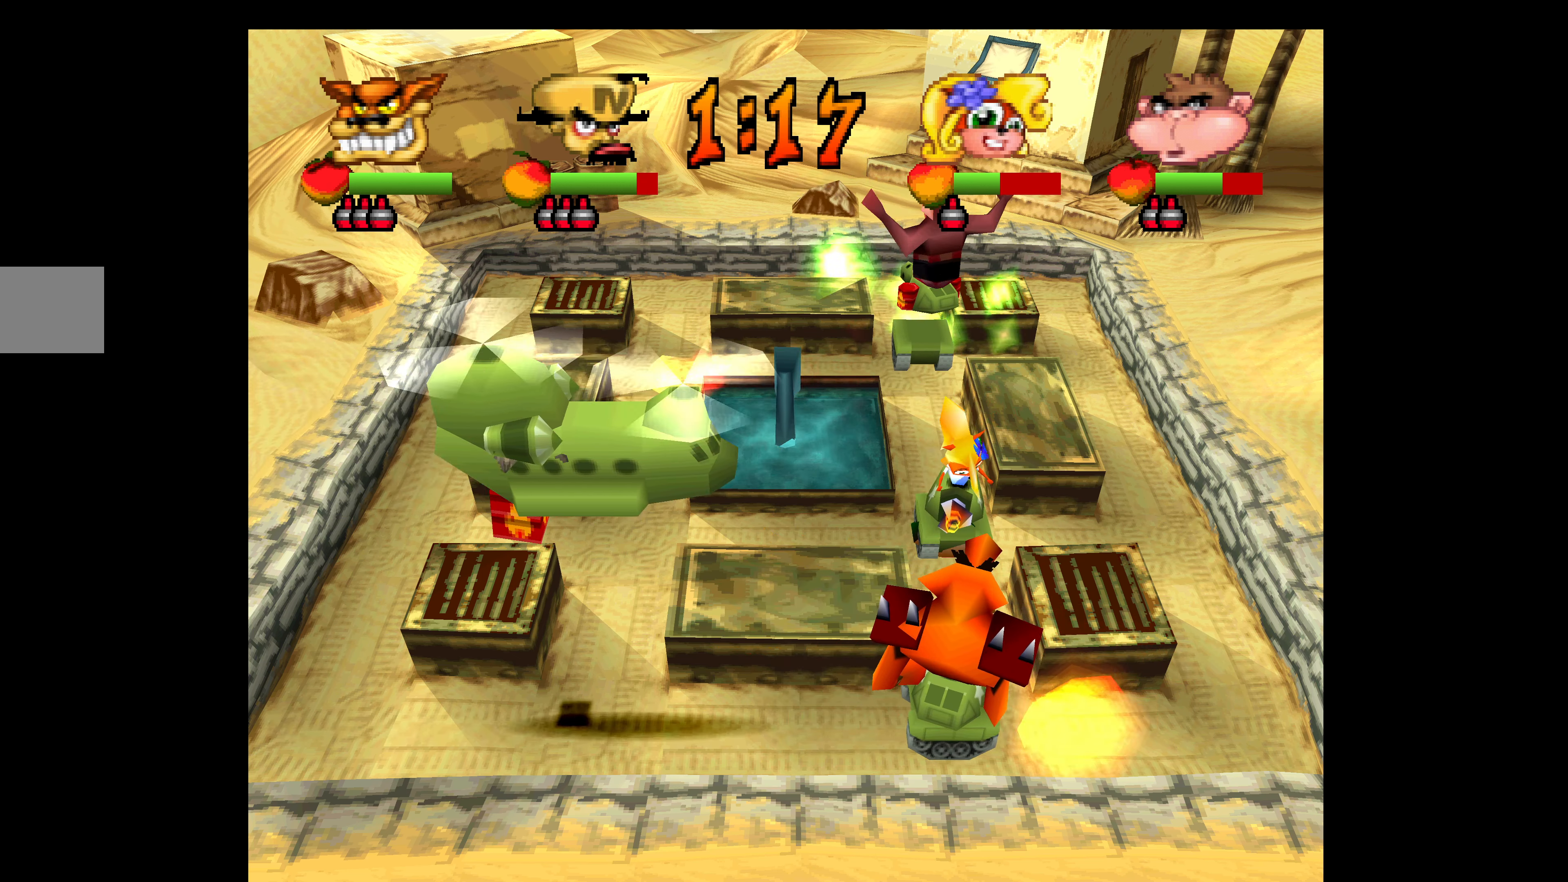
{"buttons": [], "left_stick": "center", "events": [[50, "DPAD_LEFT", "up"], [183, "DPAD_RIGHT", "down"], [383, "DPAD_RIGHT", "up"]]}
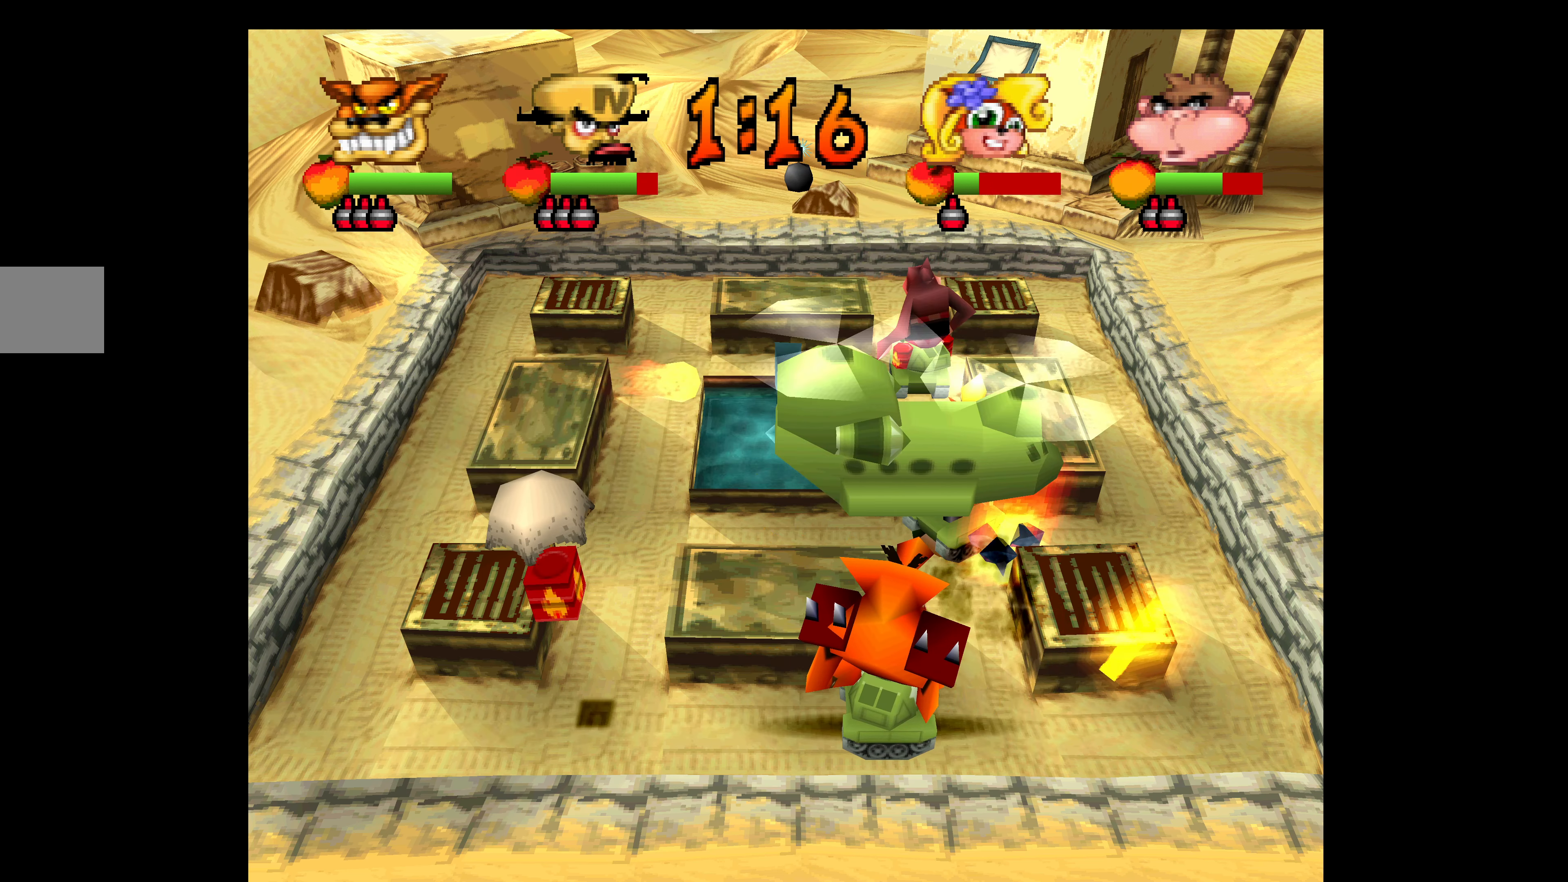
{"buttons": ["DPAD_LEFT"], "left_stick": "center", "events": [[17, "DPAD_LEFT", "down"]]}
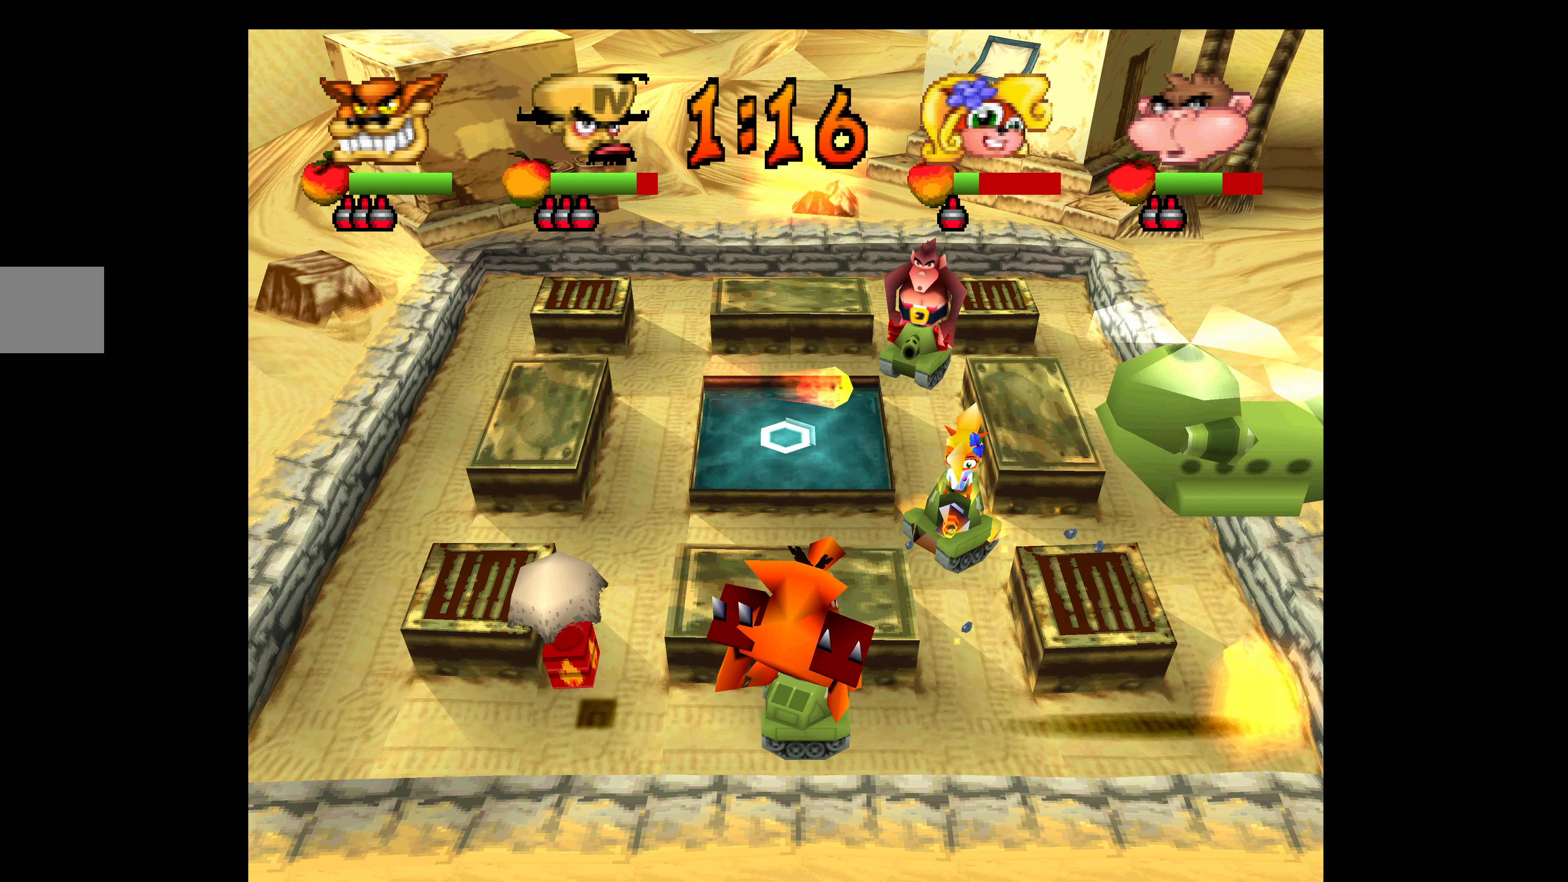
{"buttons": ["DPAD_LEFT"], "left_stick": "center", "events": []}
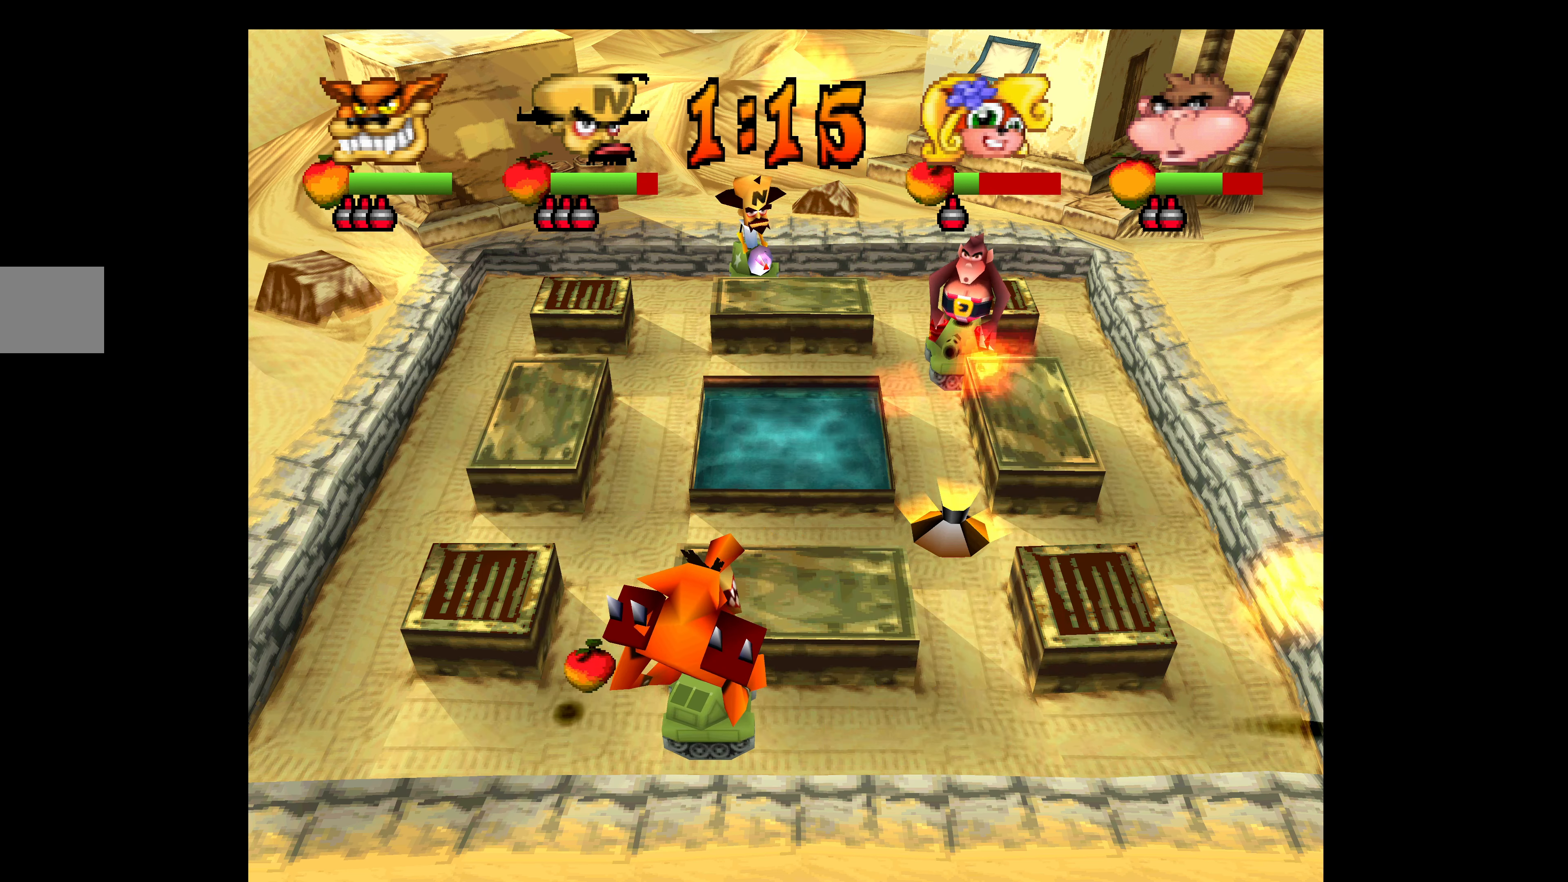
{"buttons": ["DPAD_DOWN"], "left_stick": "center", "events": [[467, "DPAD_DOWN", "down"], [500, "DPAD_LEFT", "up"]]}
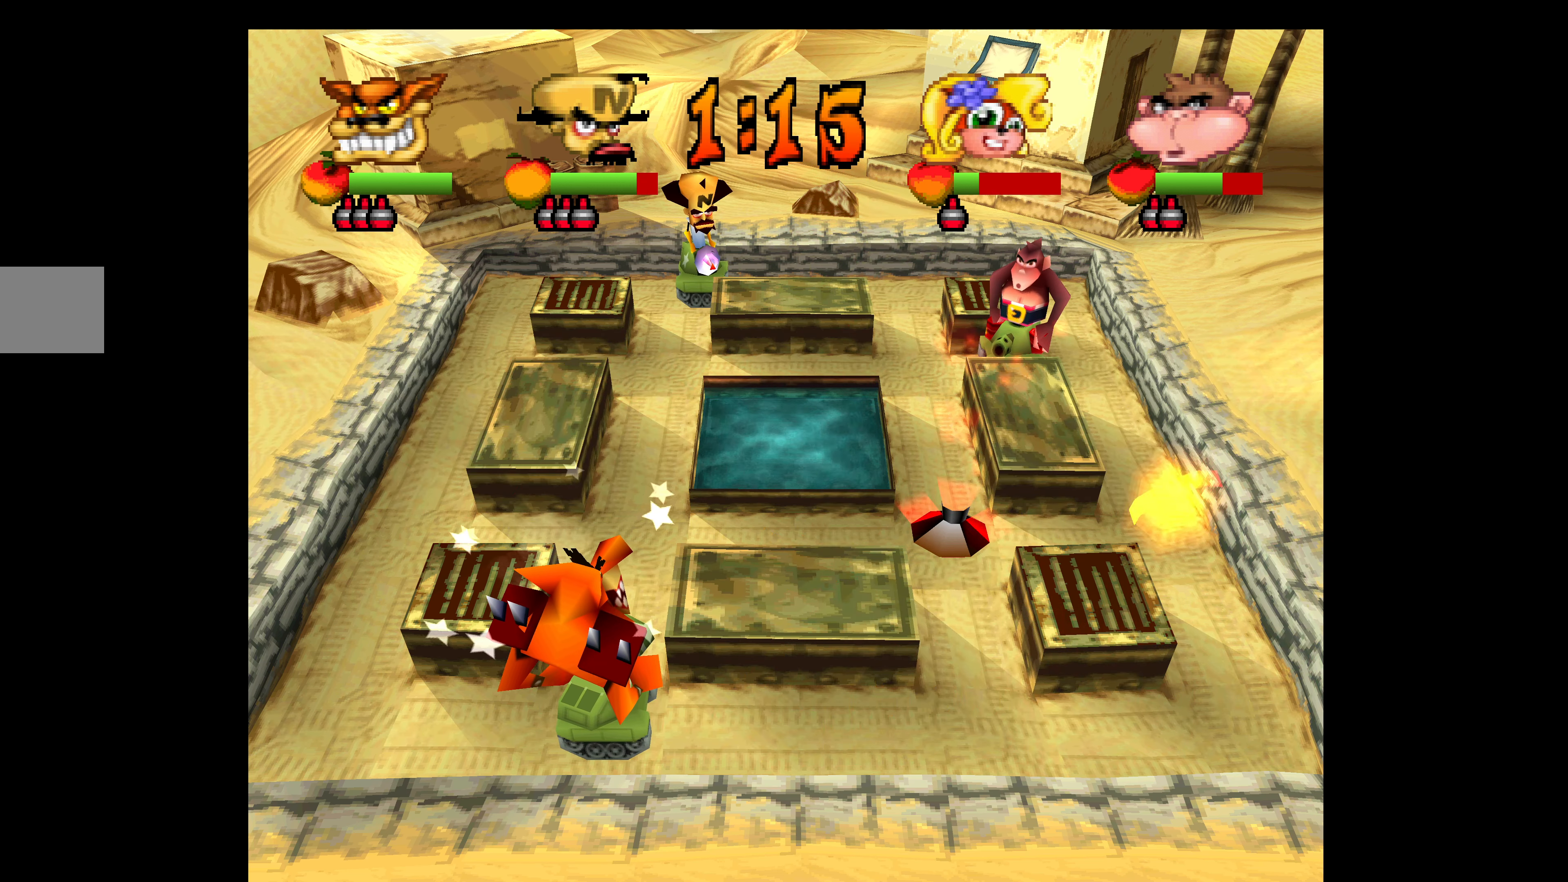
{"buttons": ["DPAD_DOWN"], "left_stick": "center", "events": []}
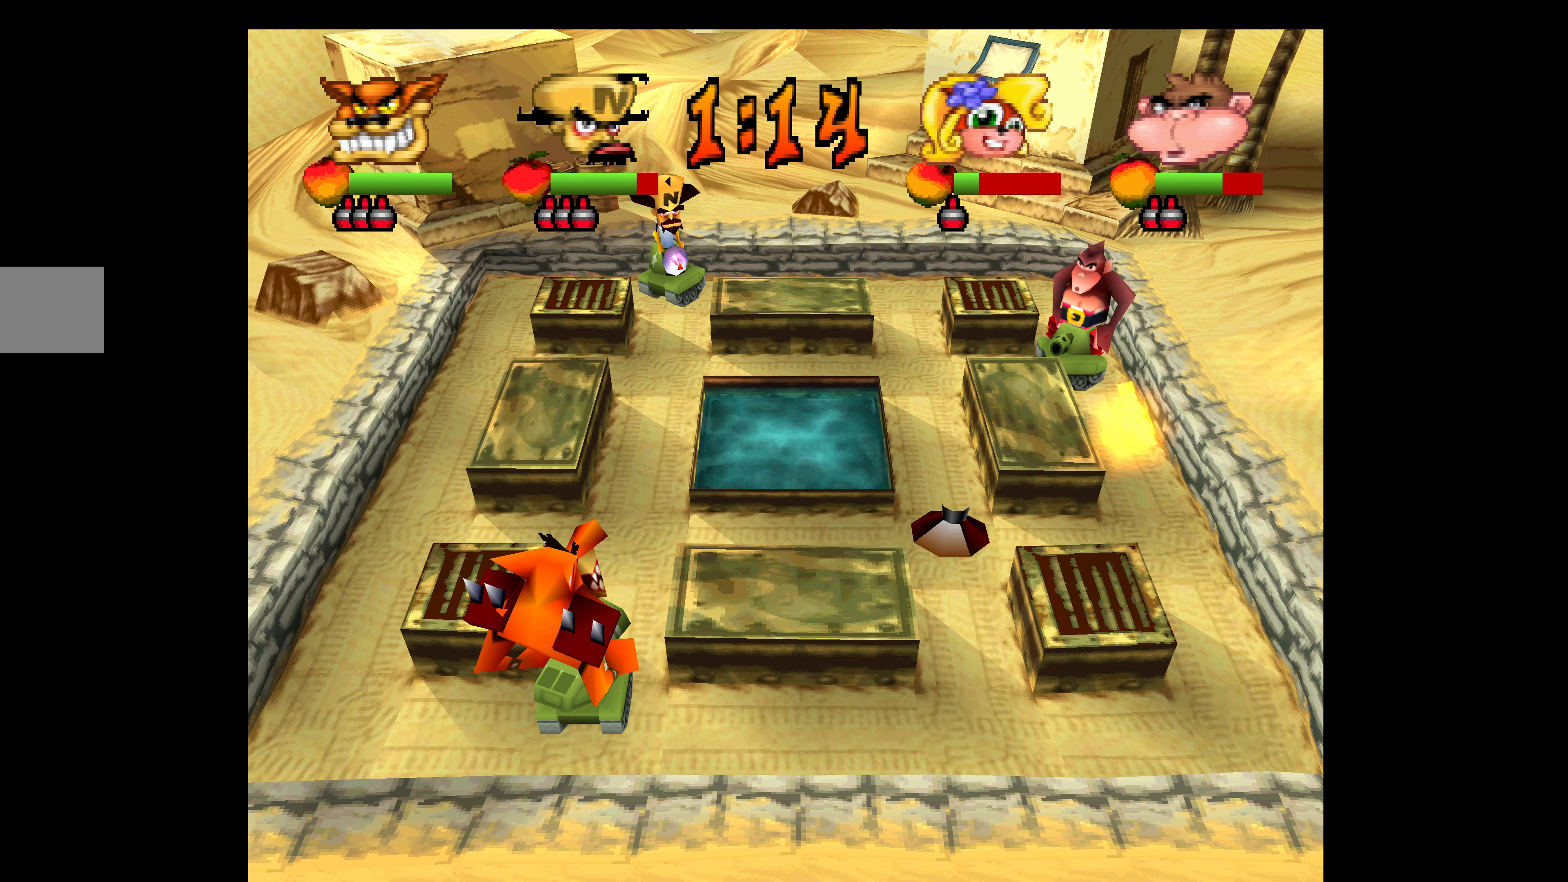
{"buttons": [], "left_stick": "center", "events": [[200, "DPAD_DOWN", "up"], [217, "R1", "down"], [350, "R1", "up"]]}
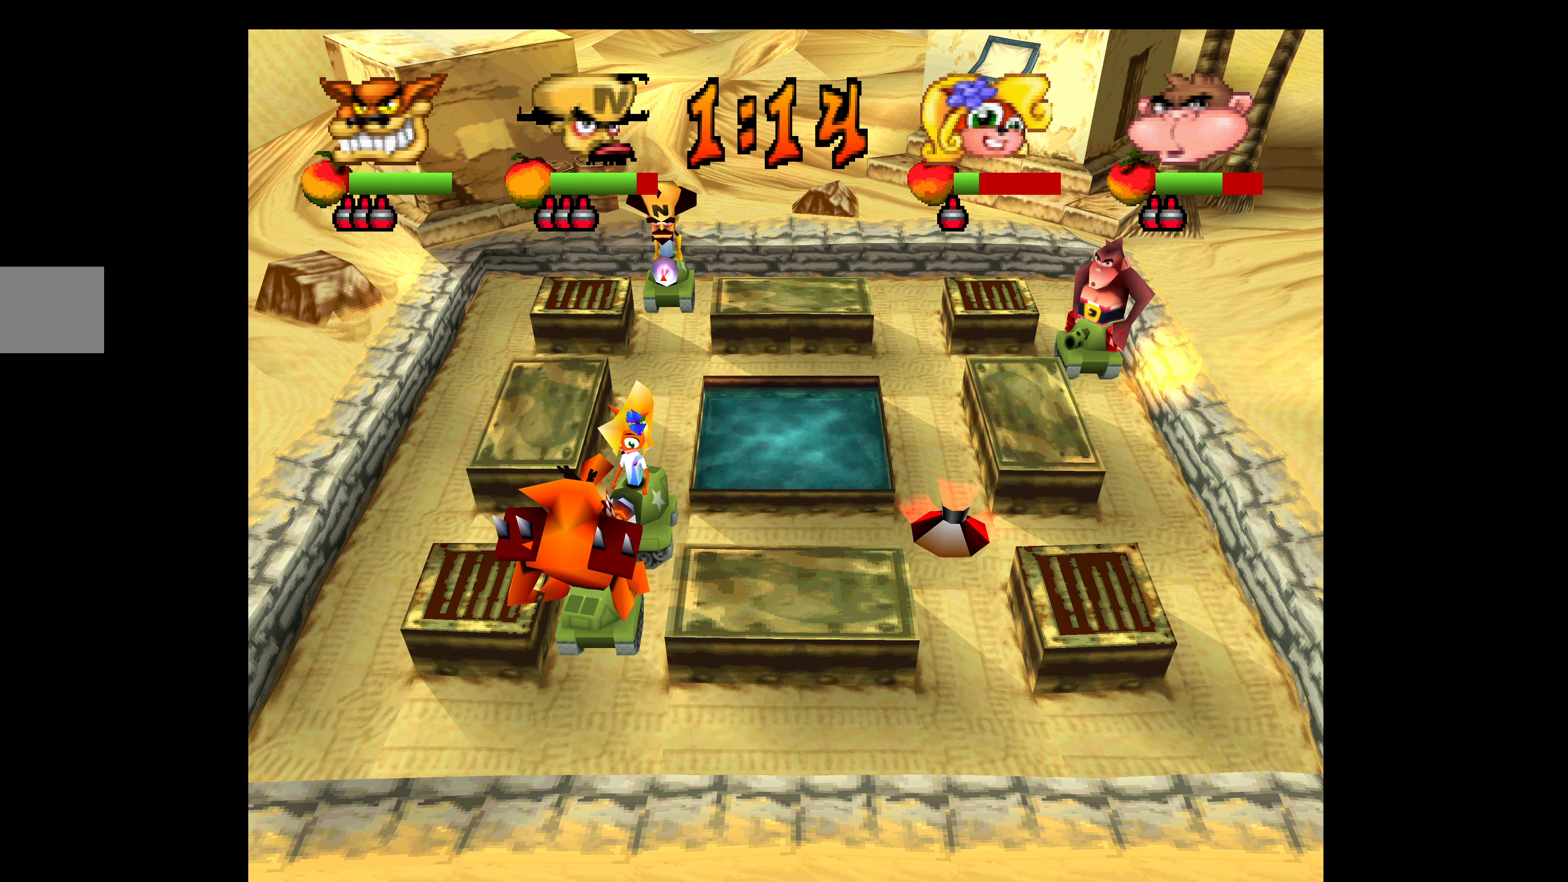
{"buttons": ["L1", "DPAD_LEFT"], "left_stick": "center", "events": [[117, "SQUARE", "down"], [234, "SQUARE", "up"], [284, "DPAD_LEFT", "down"], [284, "SQUARE", "down"], [367, "SQUARE", "up"], [467, "L1", "down"]]}
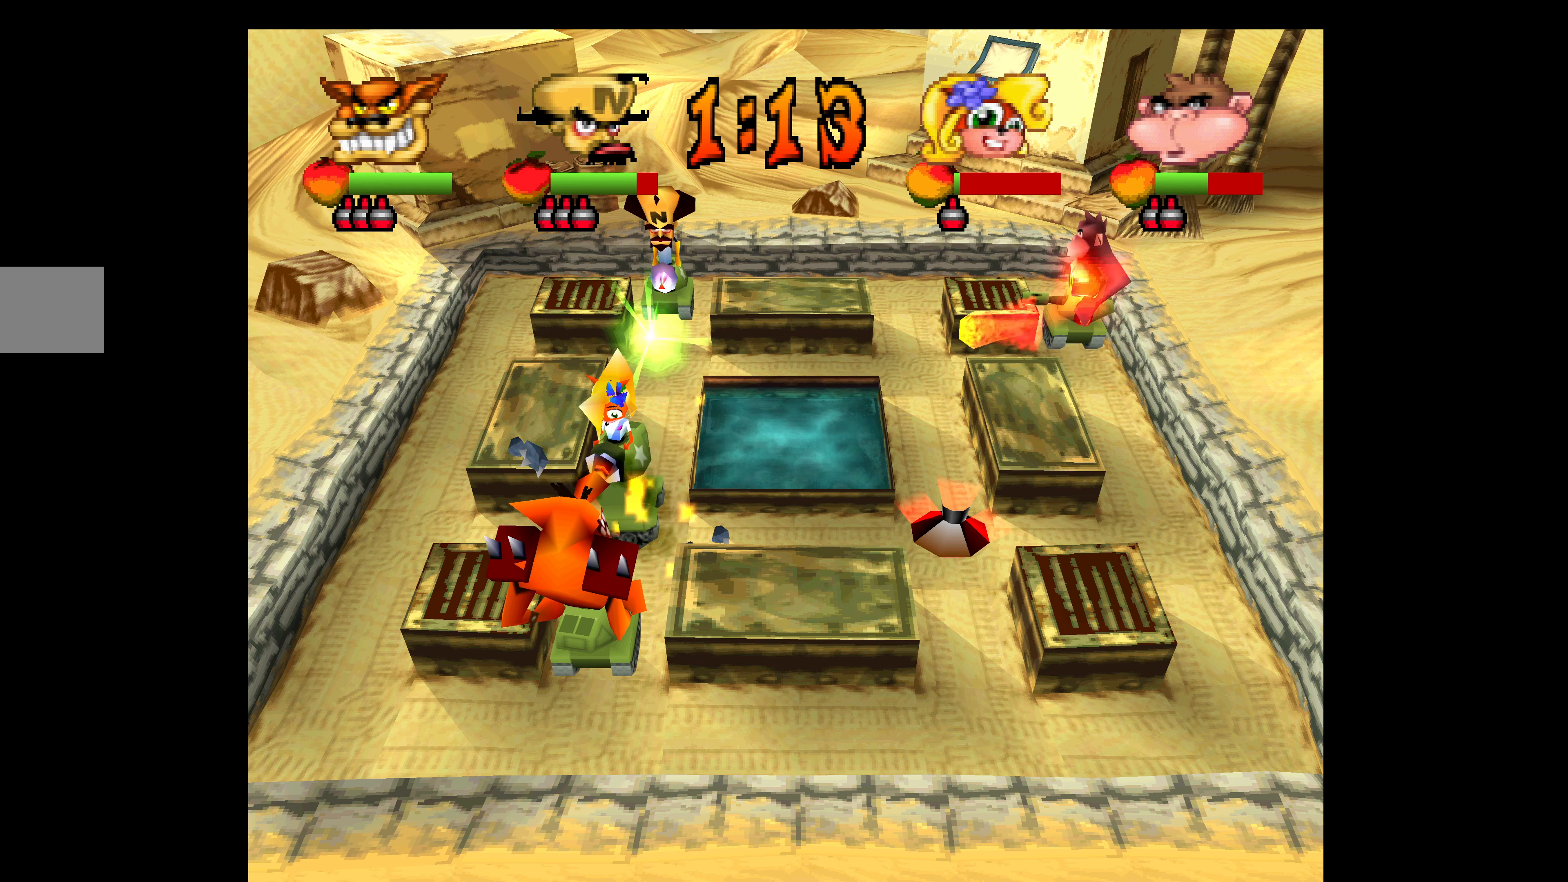
{"buttons": ["DPAD_LEFT"], "left_stick": "center", "events": [[67, "DPAD_UP", "down"], [167, "DPAD_LEFT", "up"], [184, "DPAD_LEFT", "down"], [334, "DPAD_LEFT", "up"], [367, "DPAD_LEFT", "down"], [400, "DPAD_UP", "up"], [434, "L1", "up"]]}
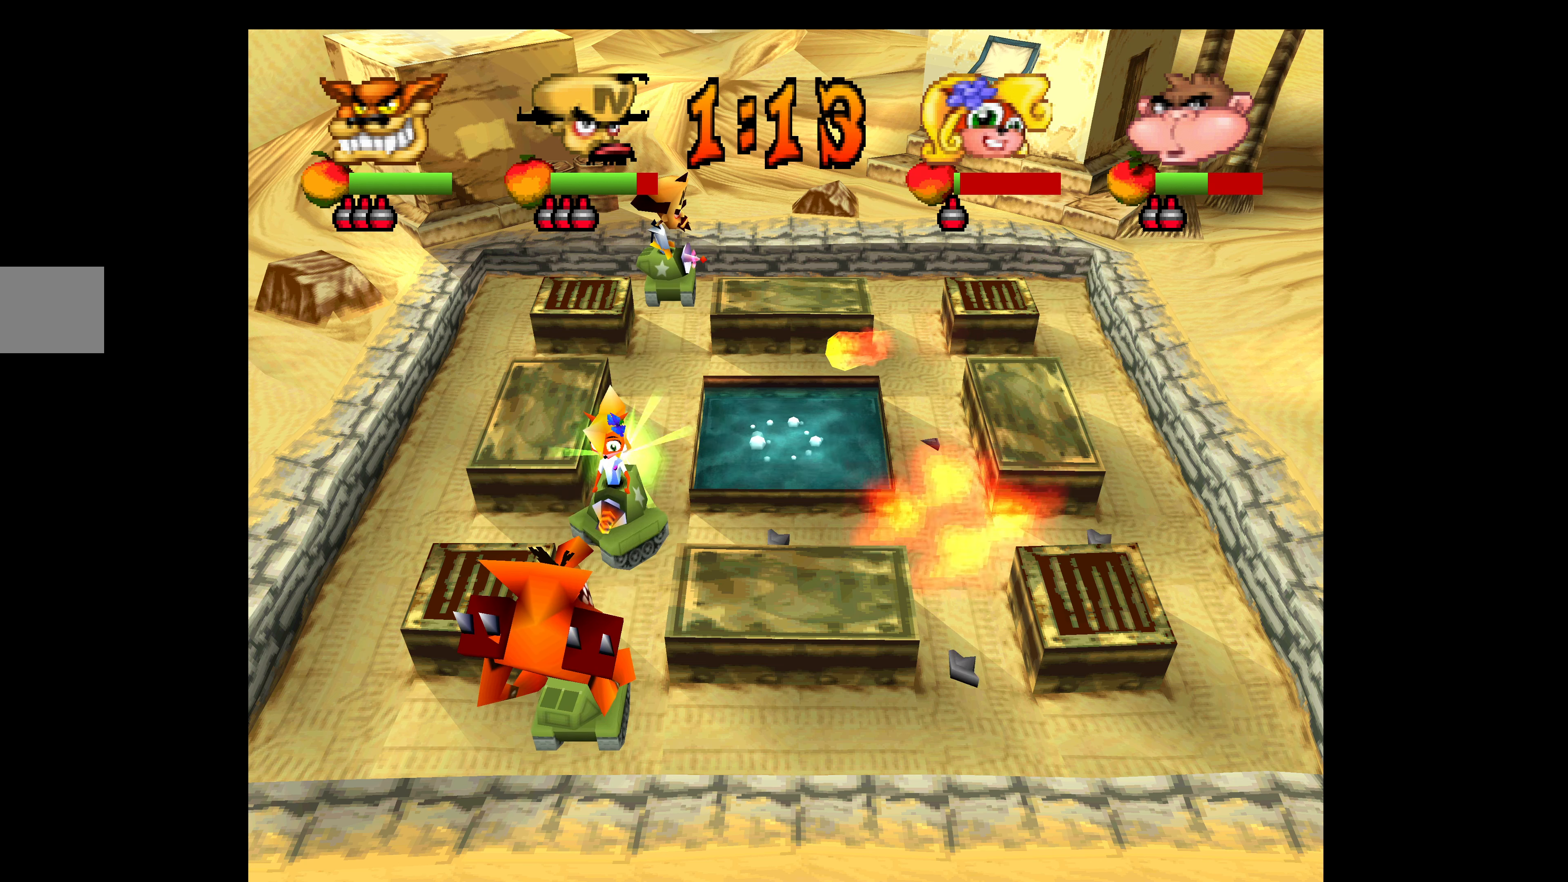
{"buttons": ["SQUARE", "DPAD_LEFT"], "left_stick": "center", "events": [[117, "SQUARE", "down"], [217, "SQUARE", "up"], [300, "SQUARE", "down"], [400, "SQUARE", "up"], [434, "SQUARE", "down"]]}
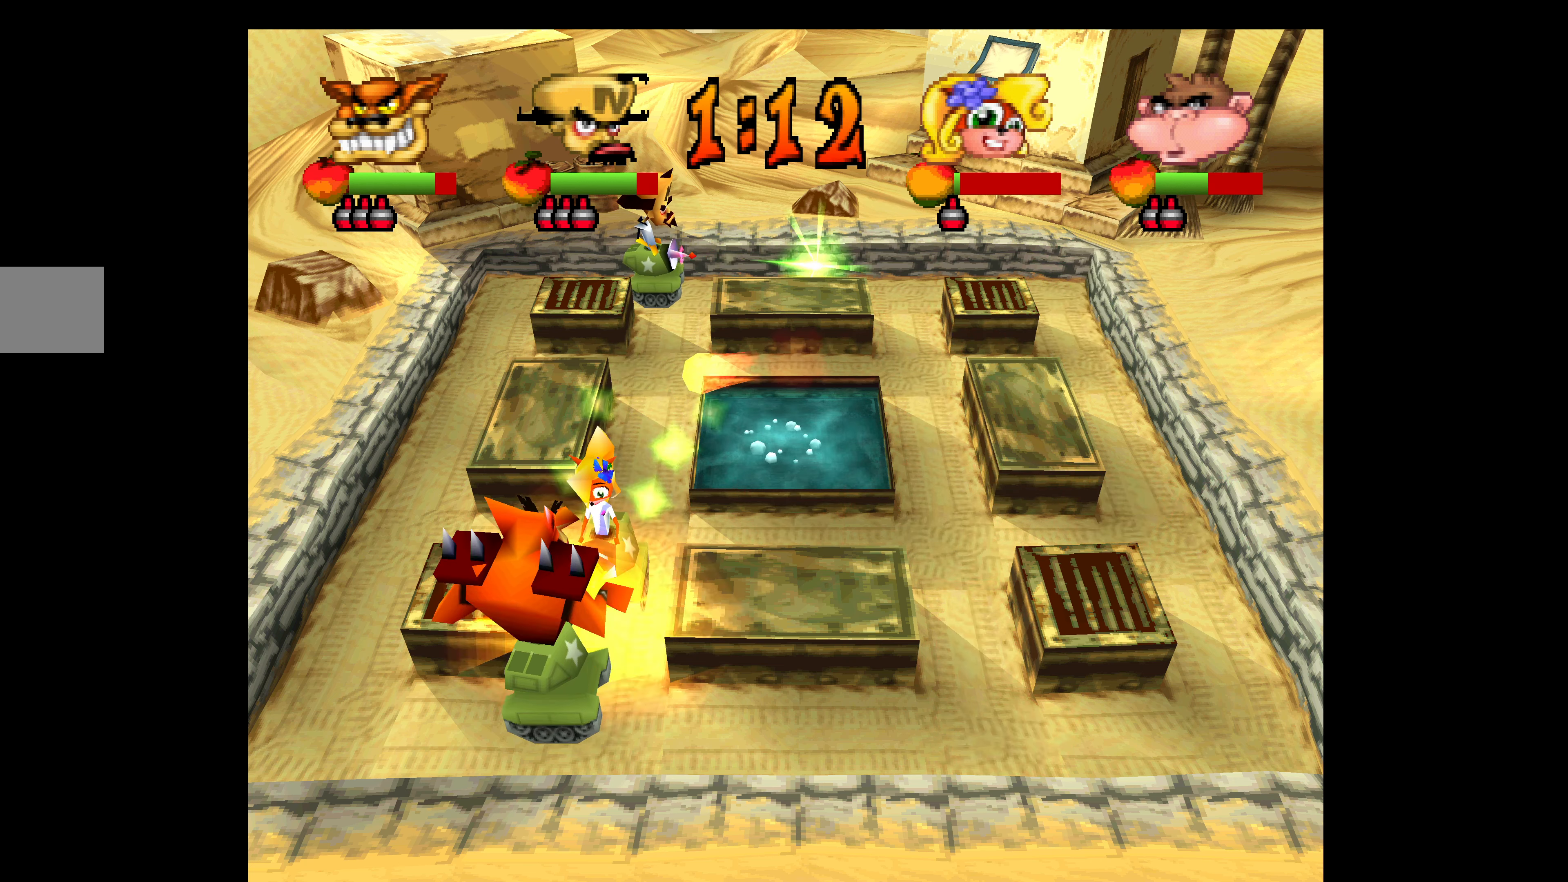
{"buttons": ["DPAD_LEFT"], "left_stick": "center", "events": [[17, "L1", "down"], [17, "SQUARE", "up"], [217, "L1", "up"]]}
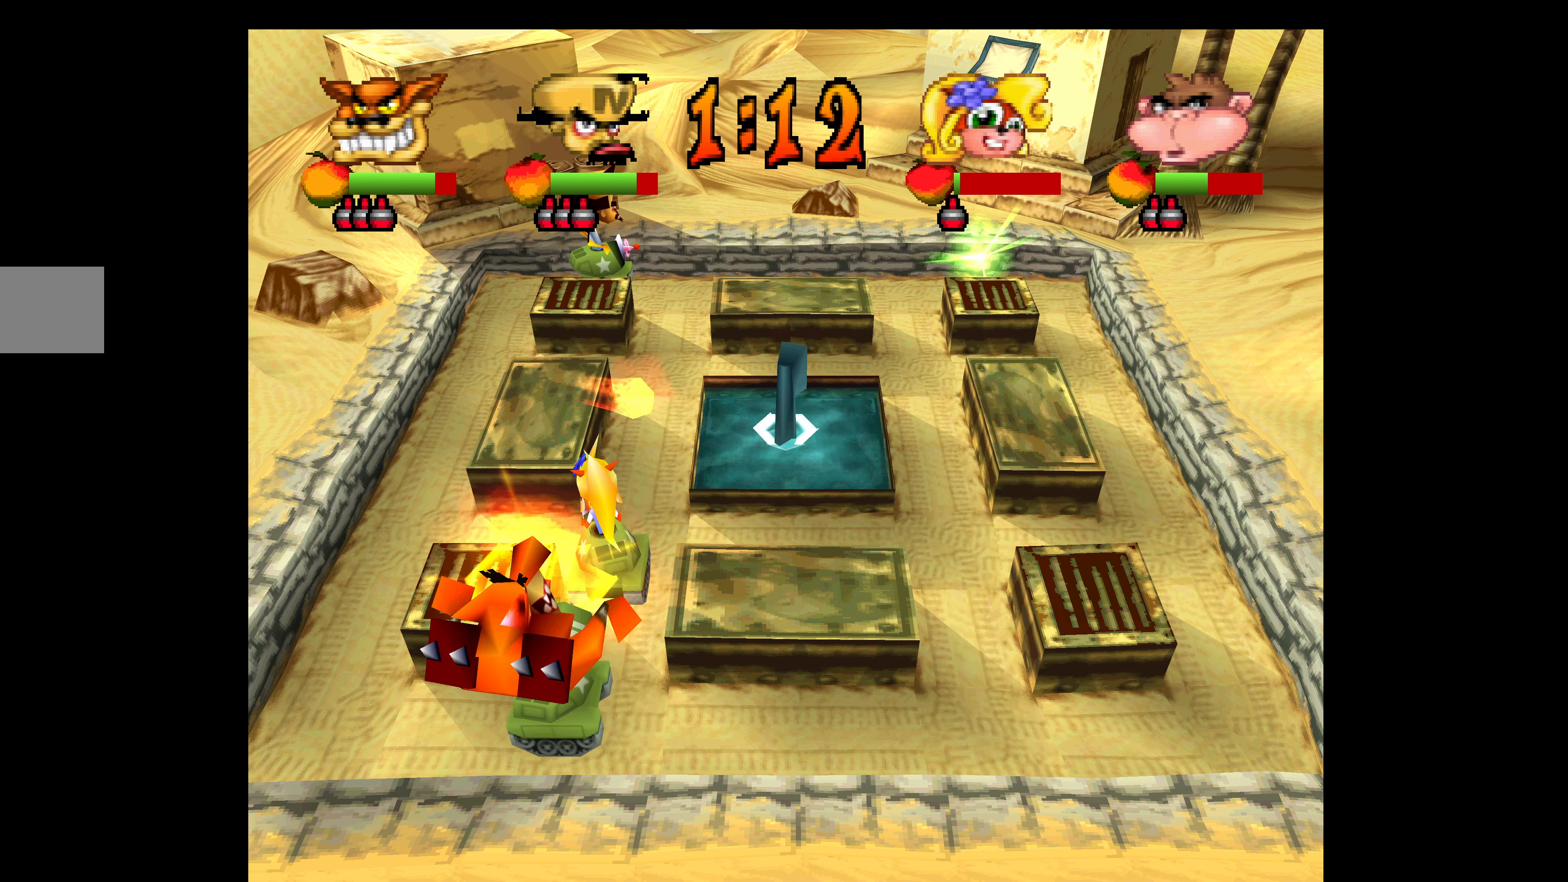
{"buttons": ["DPAD_LEFT"], "left_stick": "center", "events": []}